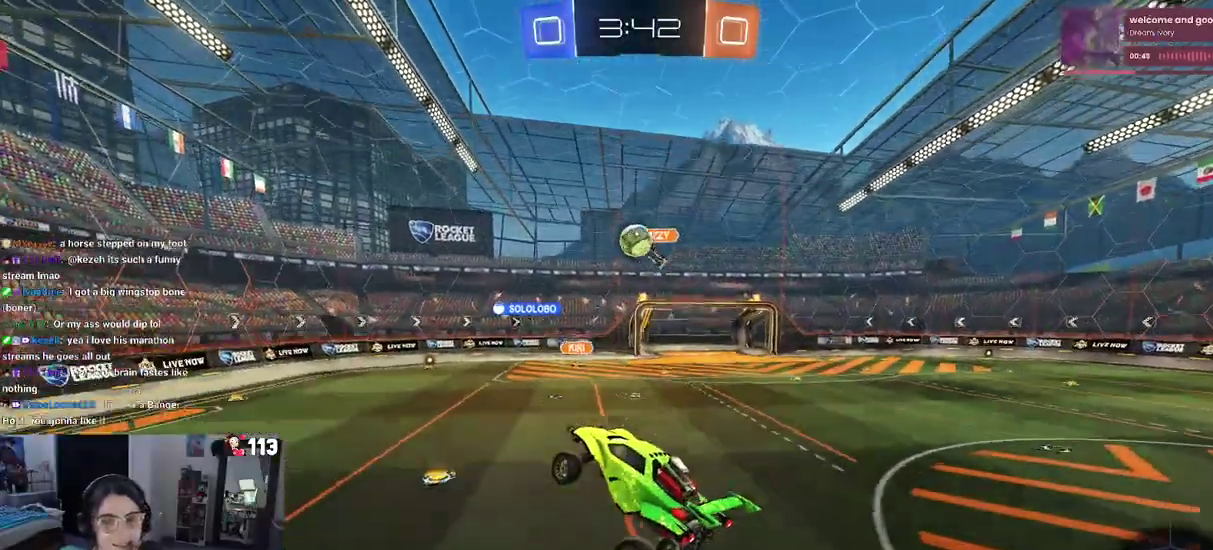
Gameplay with a controller (PlayStation layout); each line is a JSON object with the inputs held at the frame after it. "events" lists button and stick changes between this image and that frame as [ms after this image, input, new state], when the widget could be followed in between. Not read: START.
{"buttons": ["R2"], "left_stick": "center", "right_stick": "center", "events": [[183, "CROSS", "down"], [250, "CROSS", "up"], [267, "left_stick", "up-right"], [417, "left_stick", "center"]]}
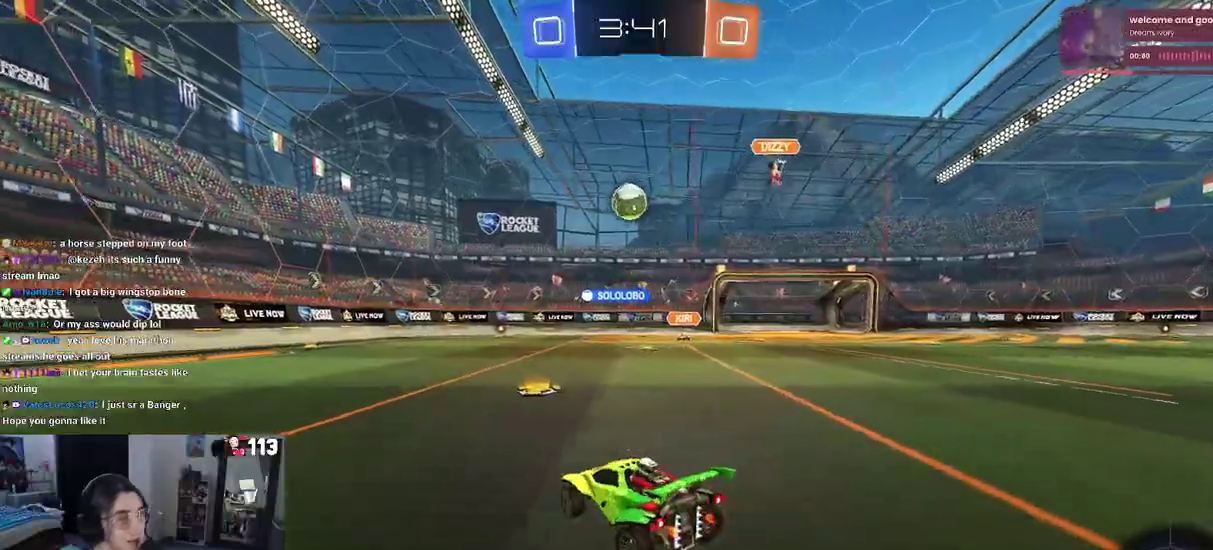
{"buttons": ["R2"], "left_stick": "center", "right_stick": "center", "events": [[67, "left_stick", "right"], [217, "left_stick", "center"], [317, "left_stick", "left"], [483, "left_stick", "center"]]}
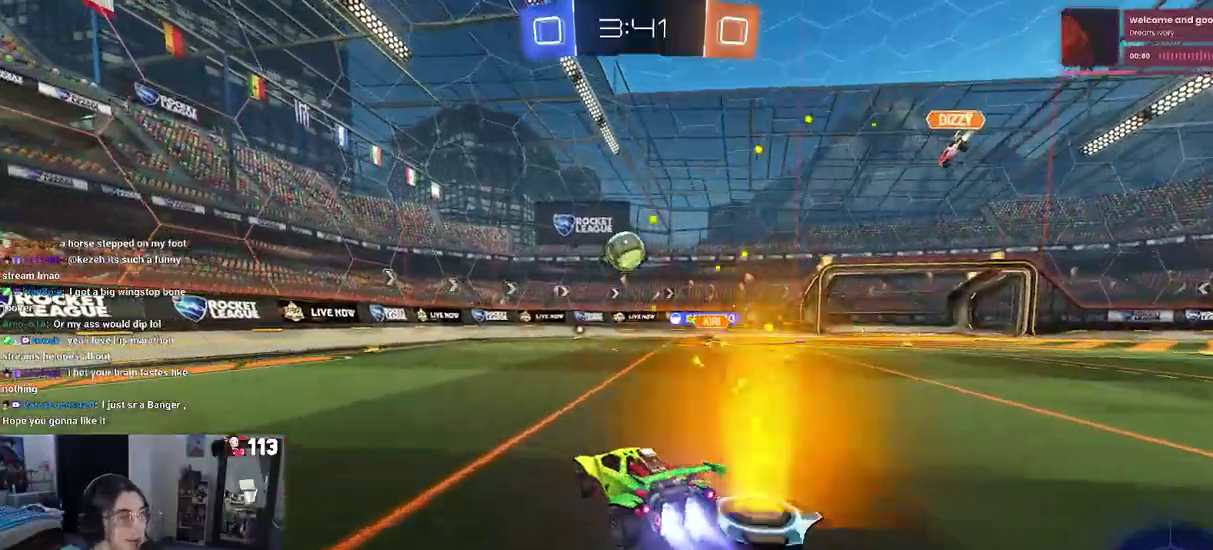
{"buttons": ["R2"], "left_stick": "left", "right_stick": "center", "events": [[133, "left_stick", "left"]]}
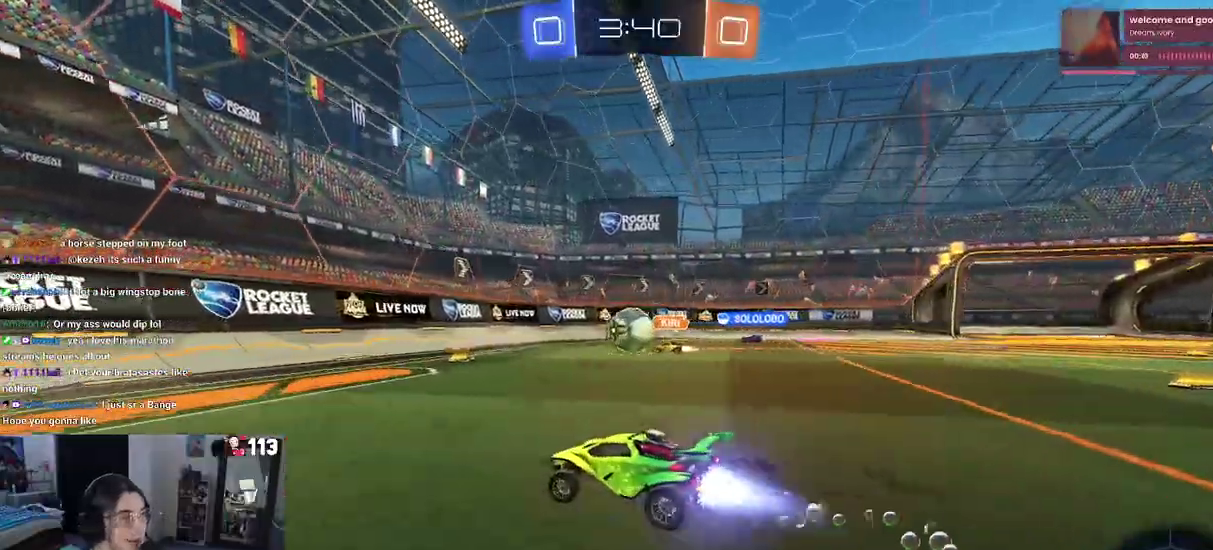
{"buttons": ["R2"], "left_stick": "center", "right_stick": "center", "events": [[67, "left_stick", "center"], [317, "left_stick", "right"], [467, "left_stick", "center"]]}
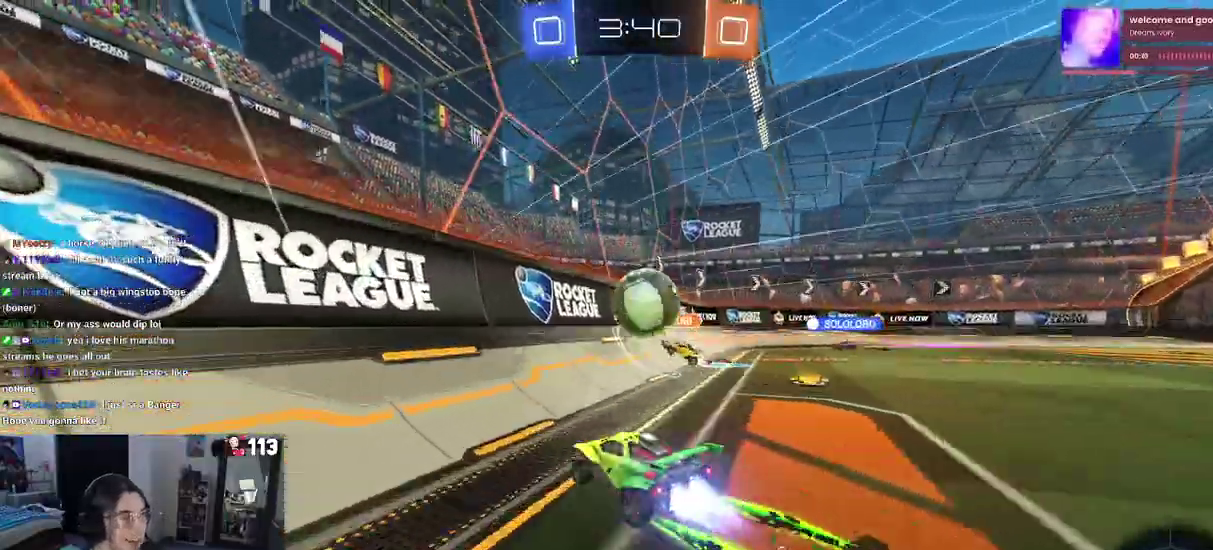
{"buttons": ["R2"], "left_stick": "right", "right_stick": "center", "events": [[50, "left_stick", "up-left"], [100, "left_stick", "left"], [217, "left_stick", "center"], [317, "CROSS", "down"], [433, "CROSS", "up"], [467, "left_stick", "right"]]}
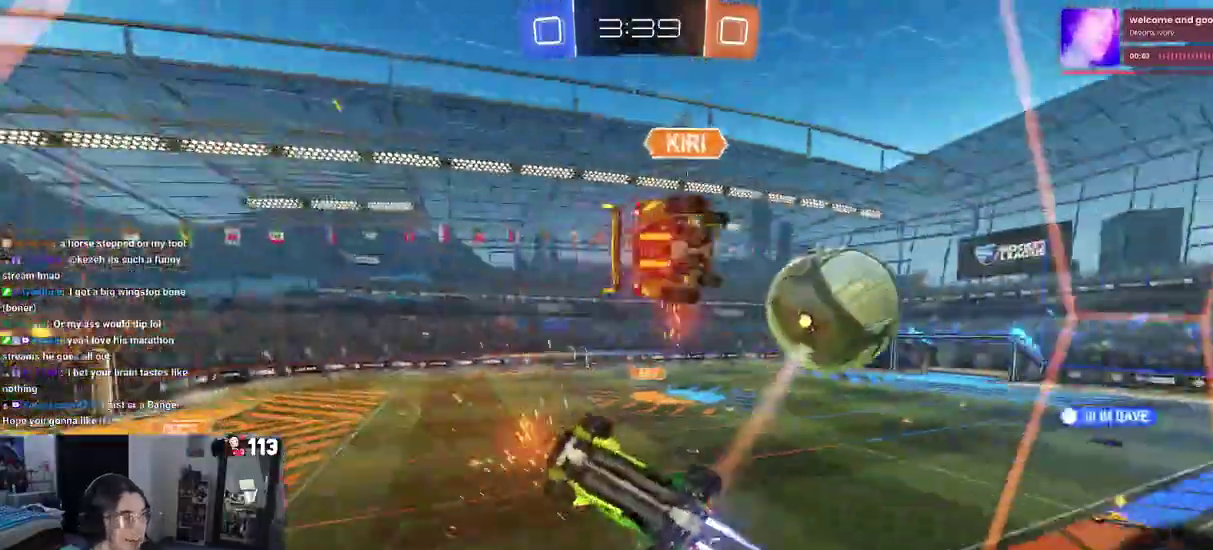
{"buttons": ["R2"], "left_stick": "center", "right_stick": "center", "events": [[383, "left_stick", "center"]]}
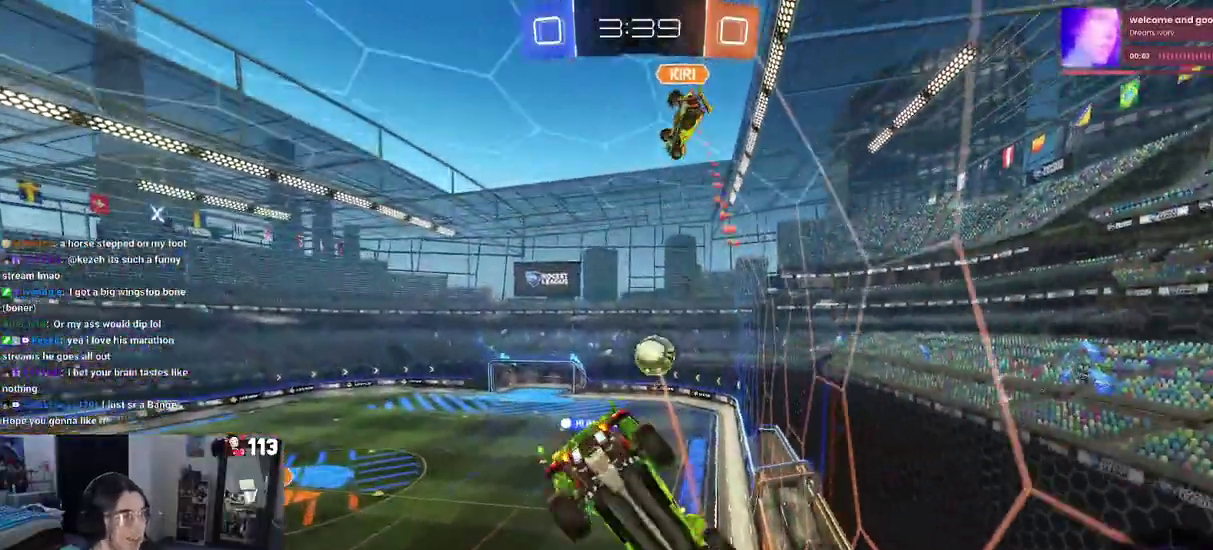
{"buttons": ["R2"], "left_stick": "right", "right_stick": "center", "events": [[67, "left_stick", "right"]]}
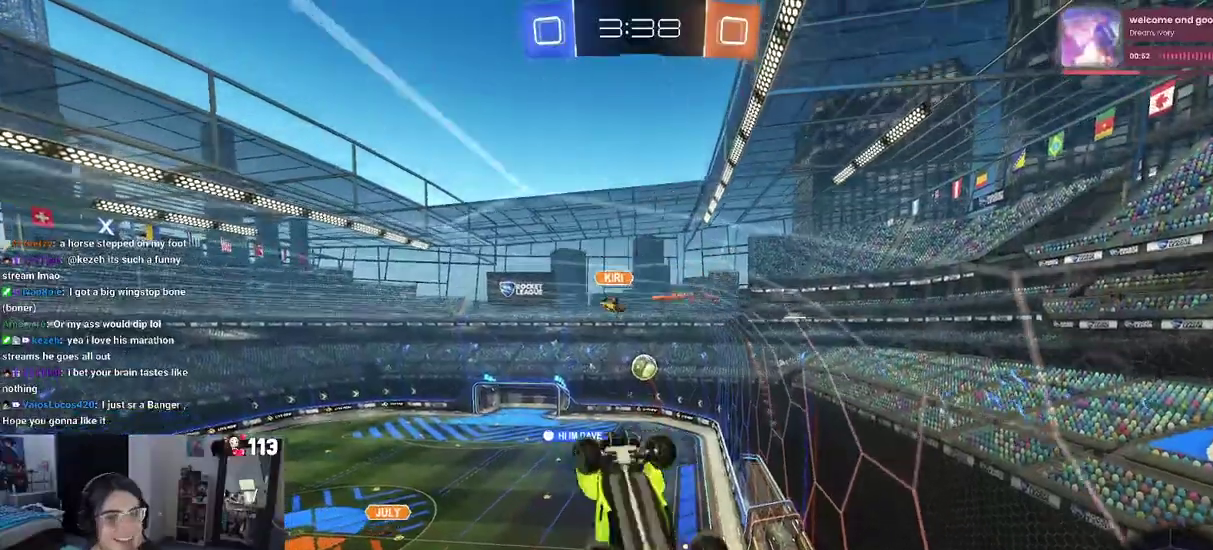
{"buttons": ["SQUARE", "R2"], "left_stick": "left", "right_stick": "center", "events": [[233, "left_stick", "center"], [317, "SQUARE", "down"], [350, "left_stick", "left"]]}
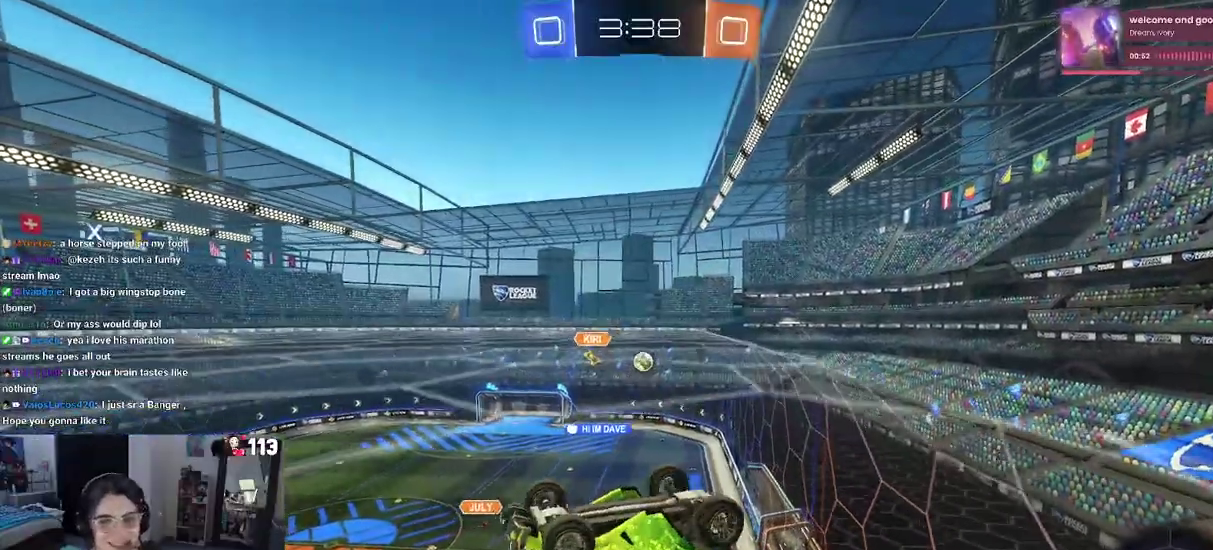
{"buttons": ["R2"], "left_stick": "down-right", "right_stick": "center", "events": [[17, "SQUARE", "up"], [17, "left_stick", "center"], [483, "left_stick", "down-right"]]}
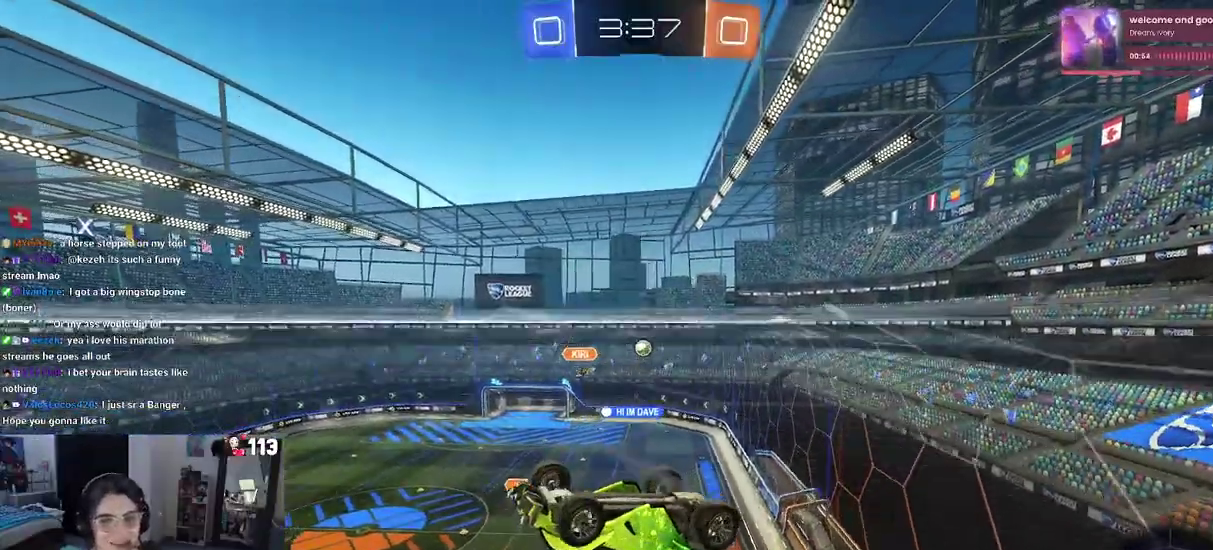
{"buttons": ["R2"], "left_stick": "center", "right_stick": "center", "events": [[167, "left_stick", "center"], [300, "left_stick", "up-left"], [333, "SQUARE", "down"], [433, "left_stick", "center"], [483, "SQUARE", "up"]]}
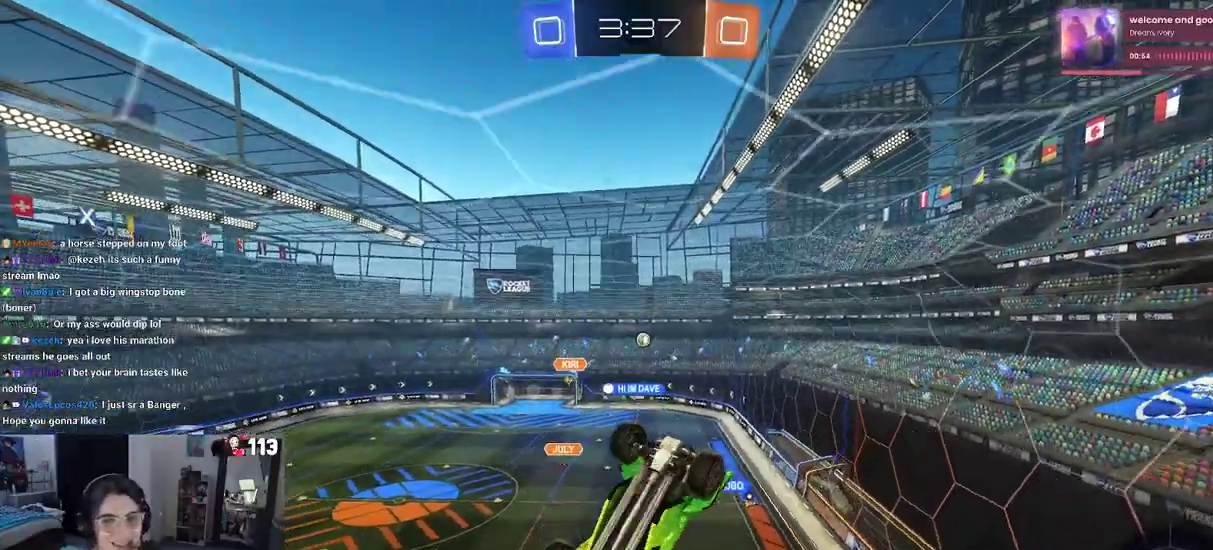
{"buttons": ["R2"], "left_stick": "center", "right_stick": "center", "events": []}
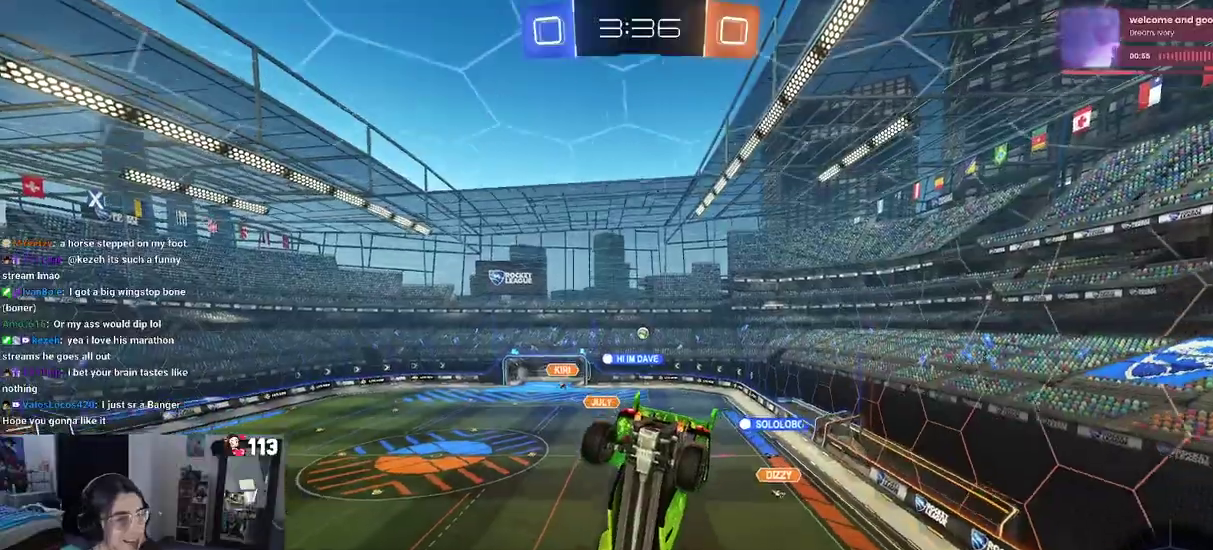
{"buttons": ["R2"], "left_stick": "center", "right_stick": "center", "events": [[50, "left_stick", "down-left"], [133, "left_stick", "center"]]}
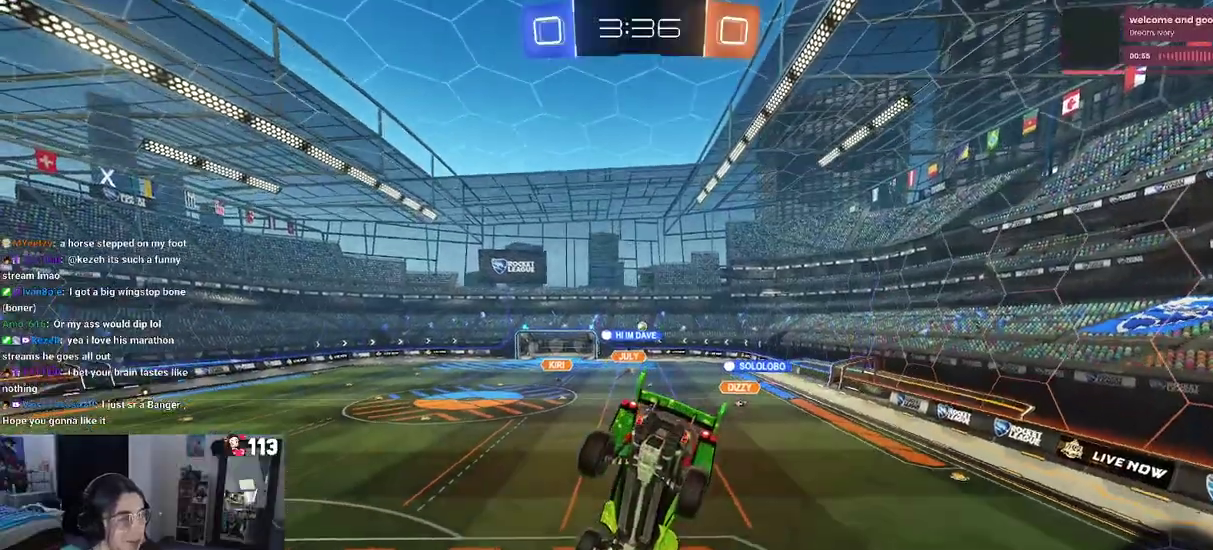
{"buttons": ["R2"], "left_stick": "center", "right_stick": "center", "events": []}
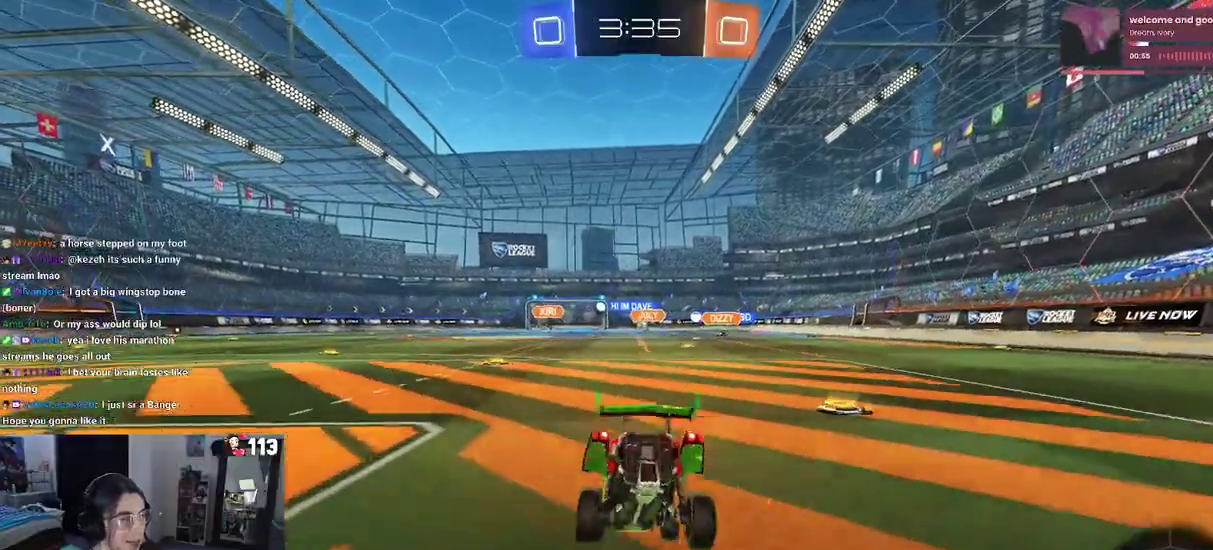
{"buttons": ["R2"], "left_stick": "left", "right_stick": "center", "events": [[367, "left_stick", "left"]]}
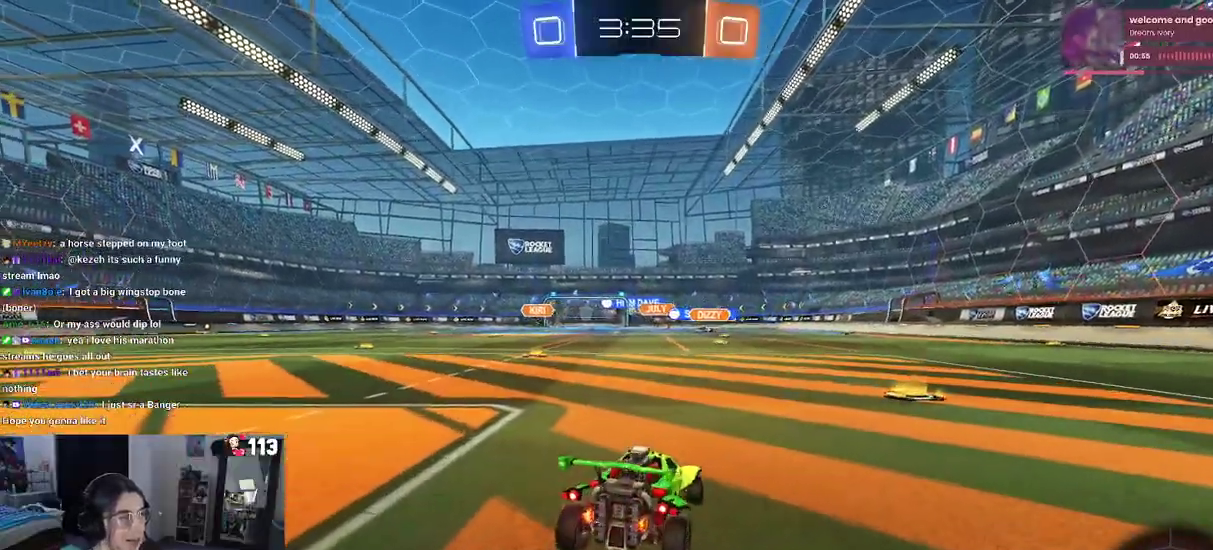
{"buttons": ["R2"], "left_stick": "center", "right_stick": "center", "events": [[33, "left_stick", "center"], [400, "left_stick", "left"], [500, "left_stick", "center"]]}
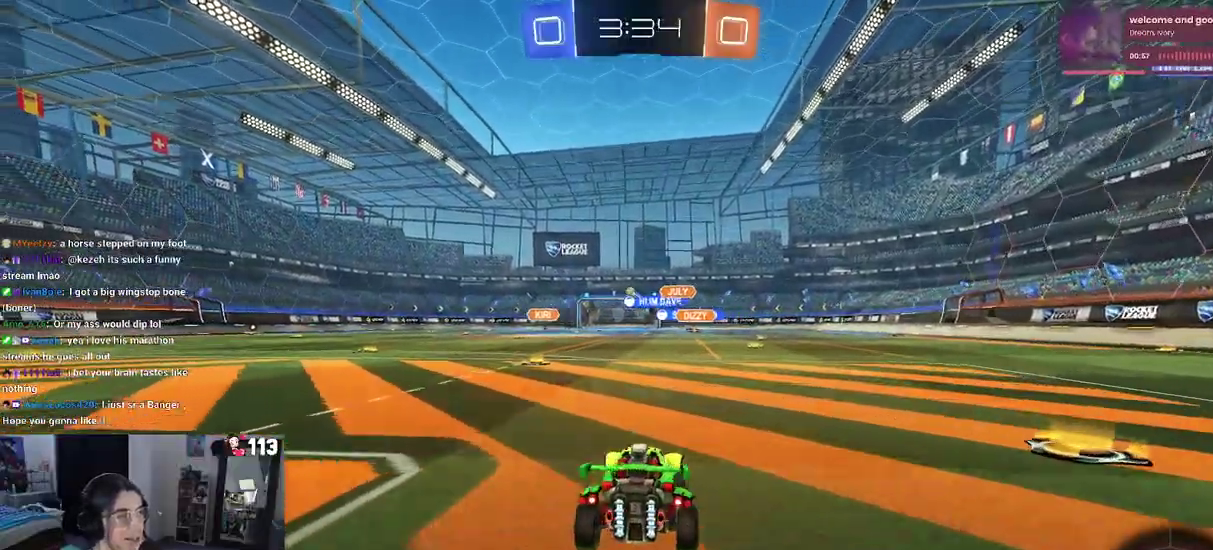
{"buttons": ["CROSS", "R2"], "left_stick": "up-left", "right_stick": "center", "events": [[333, "CROSS", "down"], [400, "left_stick", "up-left"], [417, "CROSS", "up"], [483, "CROSS", "down"]]}
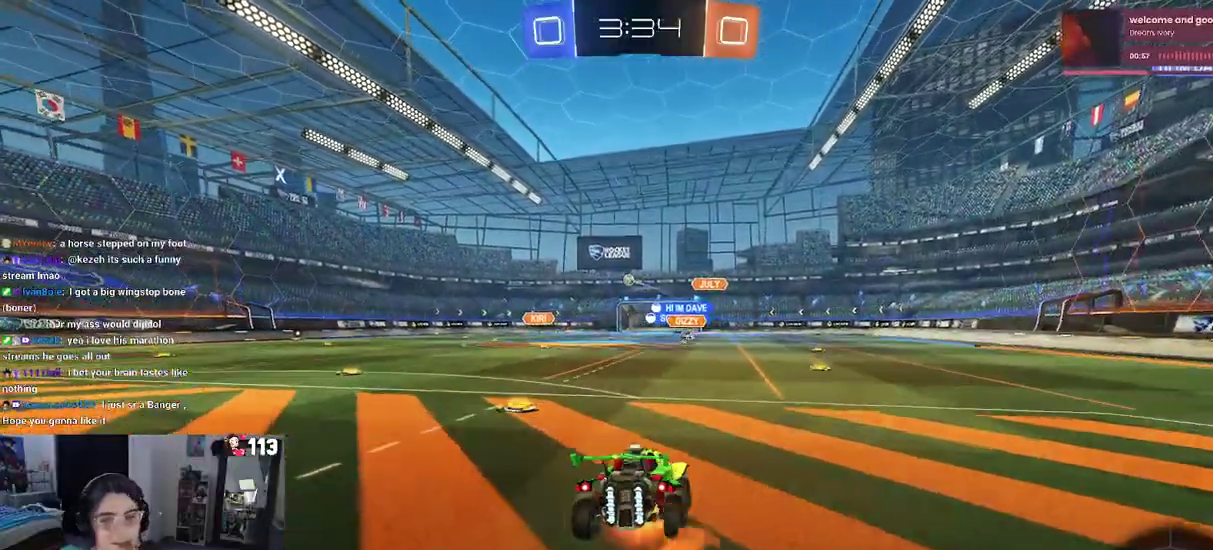
{"buttons": ["R2"], "left_stick": "down-left", "right_stick": "center", "events": [[133, "CROSS", "up"], [133, "left_stick", "down"], [233, "TRIANGLE", "down"], [333, "TRIANGLE", "up"], [400, "left_stick", "down-left"]]}
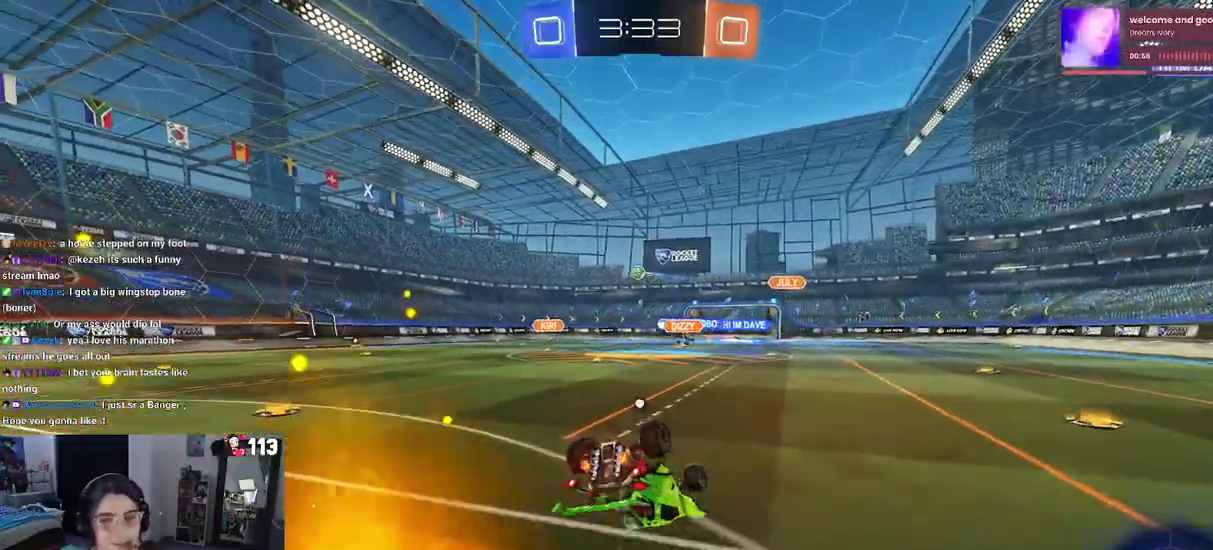
{"buttons": ["R2"], "left_stick": "down", "right_stick": "center", "events": [[50, "SQUARE", "down"], [400, "SQUARE", "up"], [400, "left_stick", "down"]]}